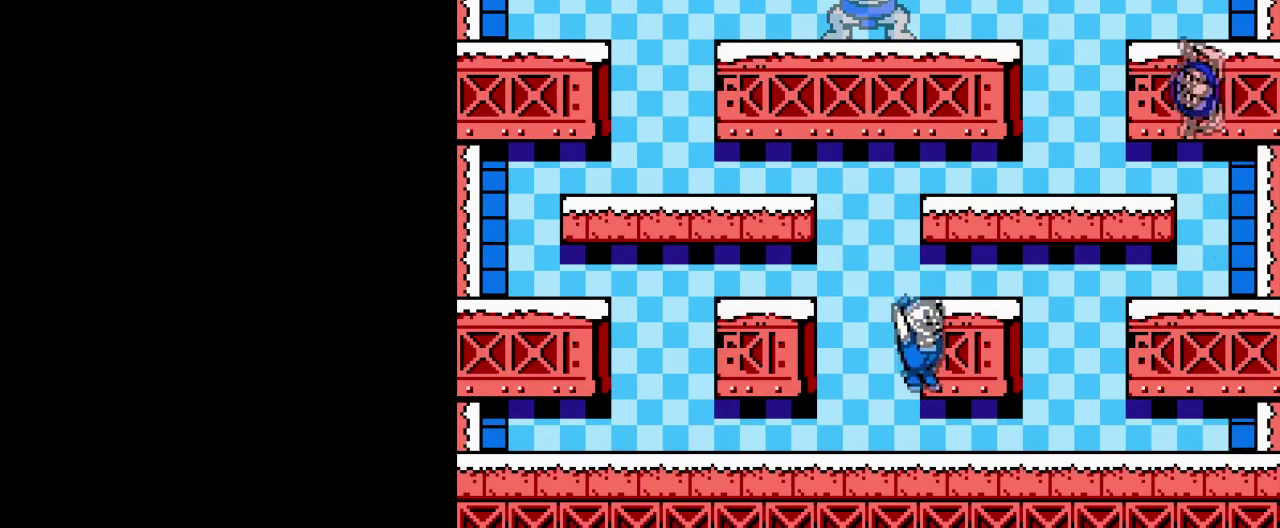
Gameplay with a controller (Nintendo layout); each line is a JSON object with the inputs held at the frame after it. "events" lists button and stick changes between this image and that frame as [ms after this image, input, new state], when the widget could be followed in between. Not read: DPAD_LEFT DPAD_RIGHT L3 R3.
{"buttons": ["A"], "events": [[418, "A", "down"]]}
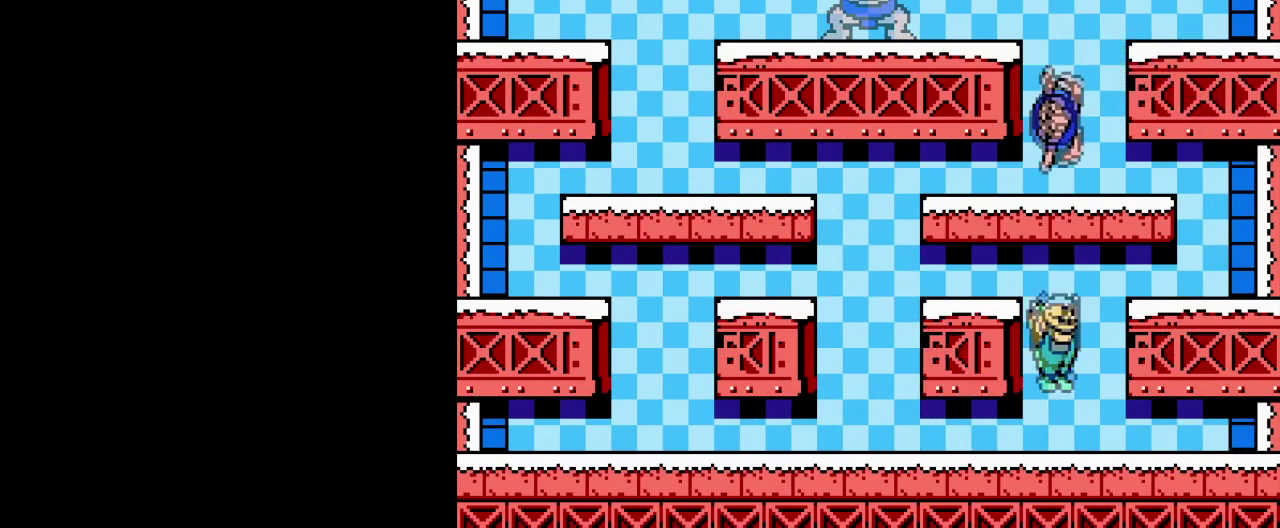
{"buttons": [], "events": [[33, "DPAD_UP", "down"], [117, "A", "up"], [467, "DPAD_UP", "up"]]}
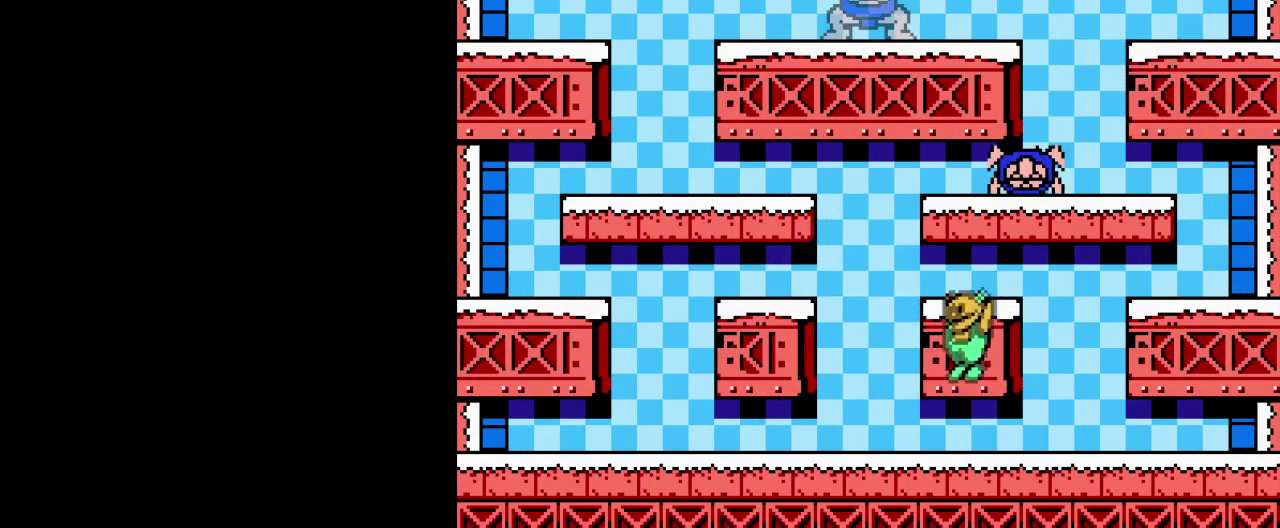
{"buttons": [], "events": []}
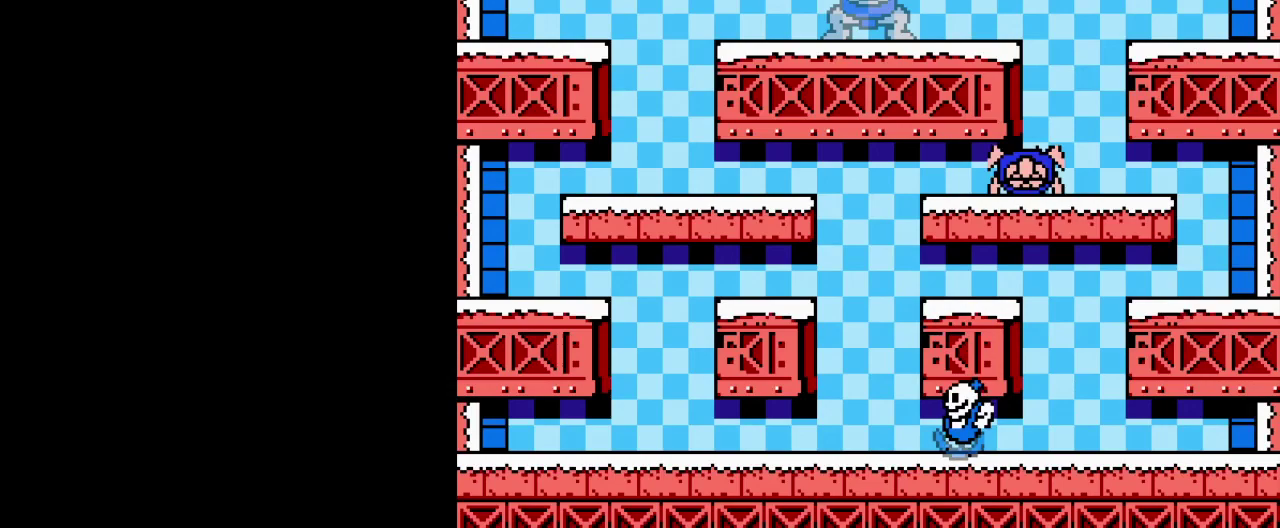
{"buttons": ["DPAD_UP"], "events": [[184, "DPAD_UP", "down"], [234, "DPAD_UP", "up"], [384, "DPAD_UP", "down"]]}
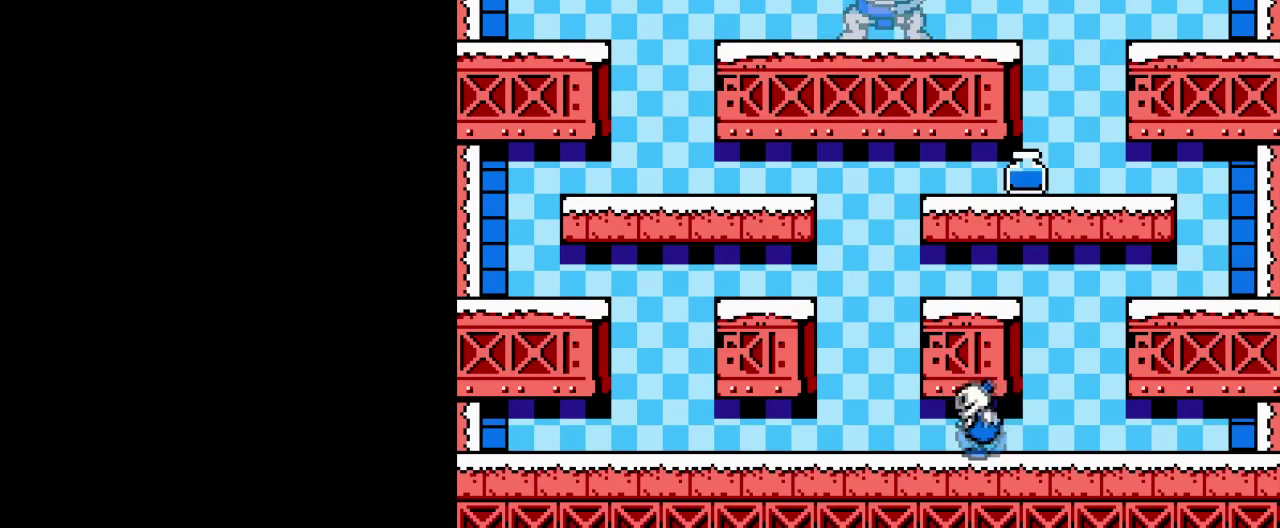
{"buttons": ["A", "B"], "events": [[33, "DPAD_UP", "up"], [117, "DPAD_UP", "down"], [283, "DPAD_UP", "up"], [367, "DPAD_UP", "down"], [383, "A", "down"], [484, "B", "down"], [500, "DPAD_UP", "up"]]}
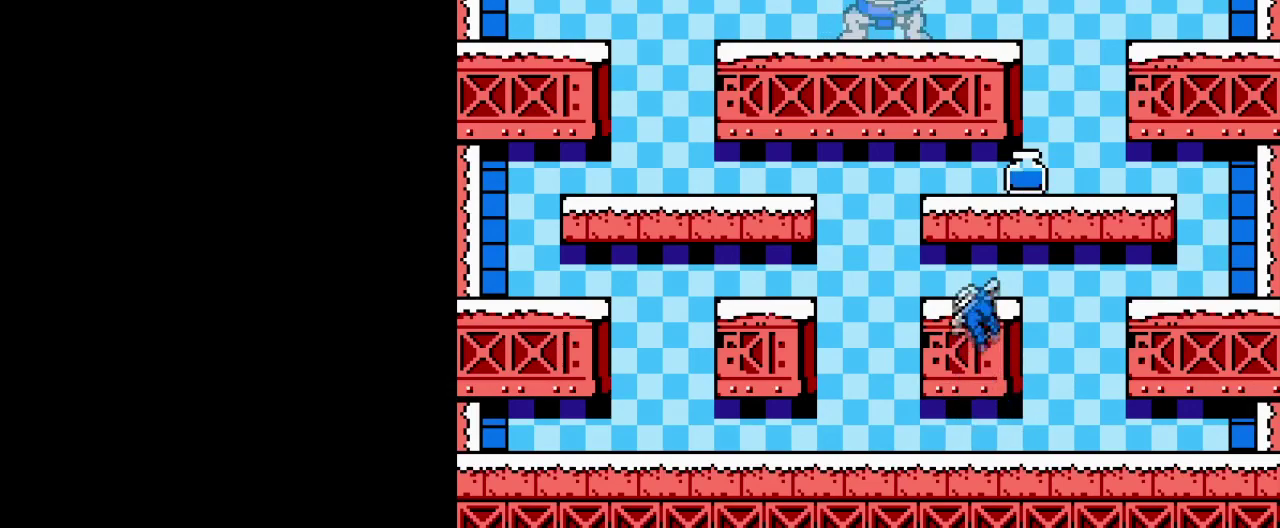
{"buttons": ["DPAD_UP"], "events": [[67, "B", "up"], [100, "A", "up"], [100, "DPAD_UP", "down"], [167, "B", "down"], [184, "A", "down"], [301, "B", "up"], [317, "A", "up"], [367, "A", "down"], [401, "B", "down"], [501, "A", "up"], [501, "B", "up"]]}
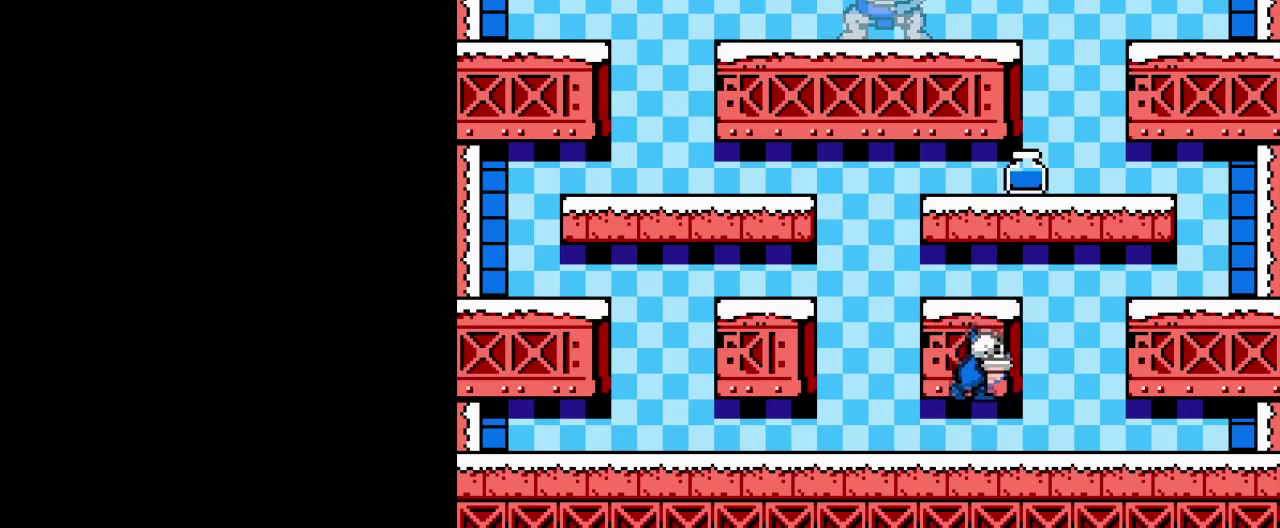
{"buttons": [], "events": [[150, "DPAD_UP", "up"]]}
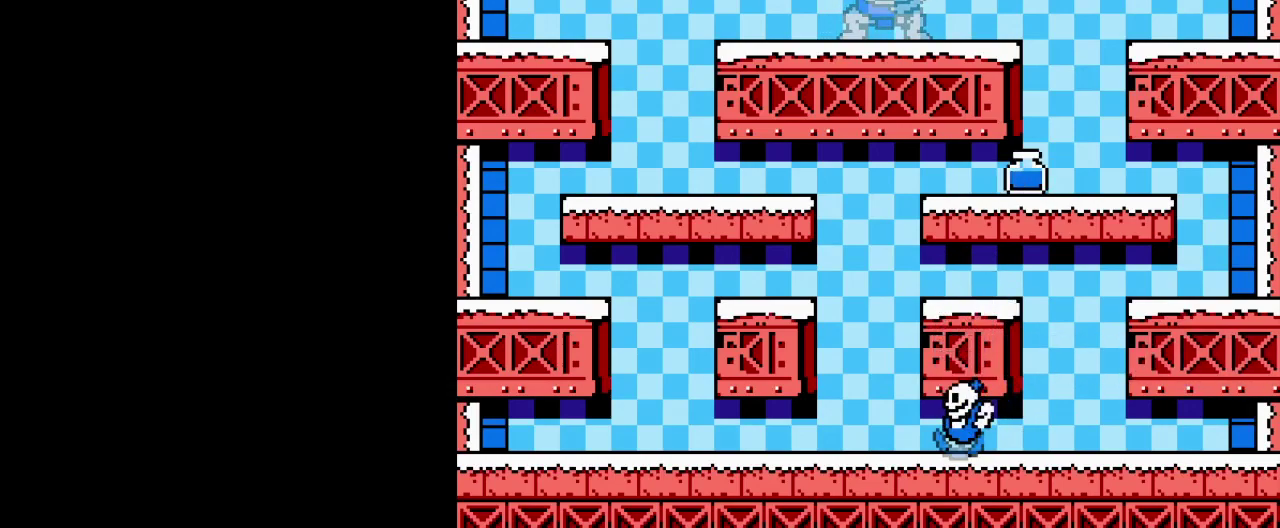
{"buttons": [], "events": []}
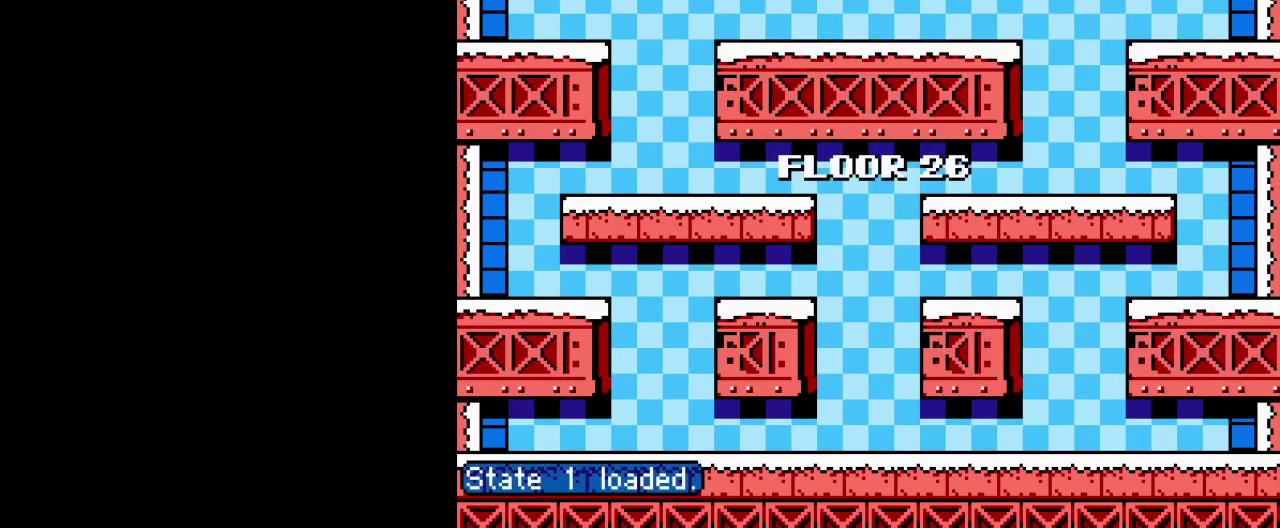
{"buttons": [], "events": []}
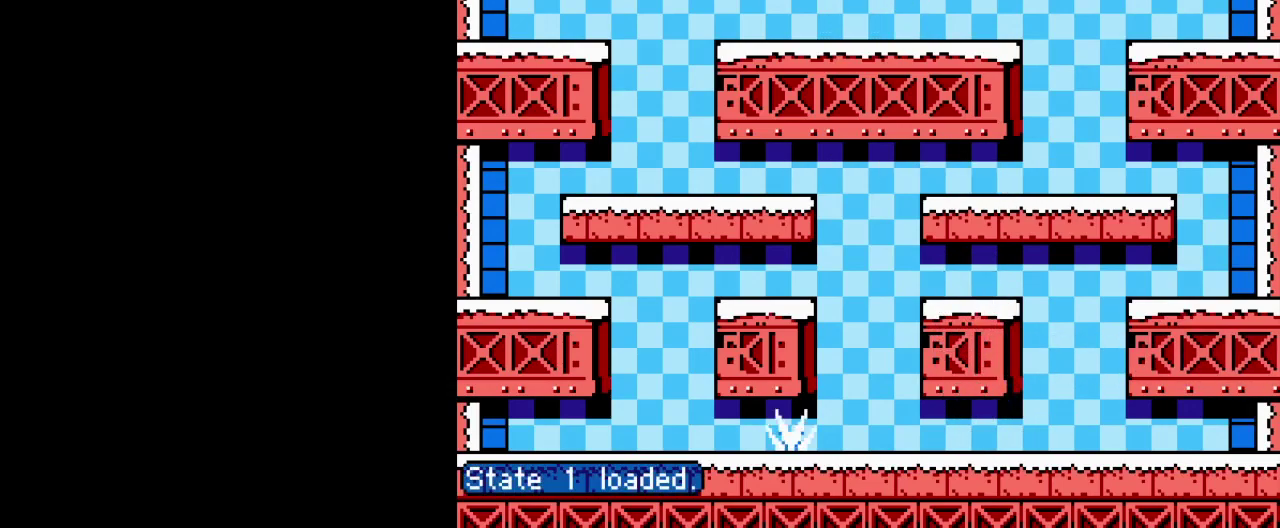
{"buttons": [], "events": []}
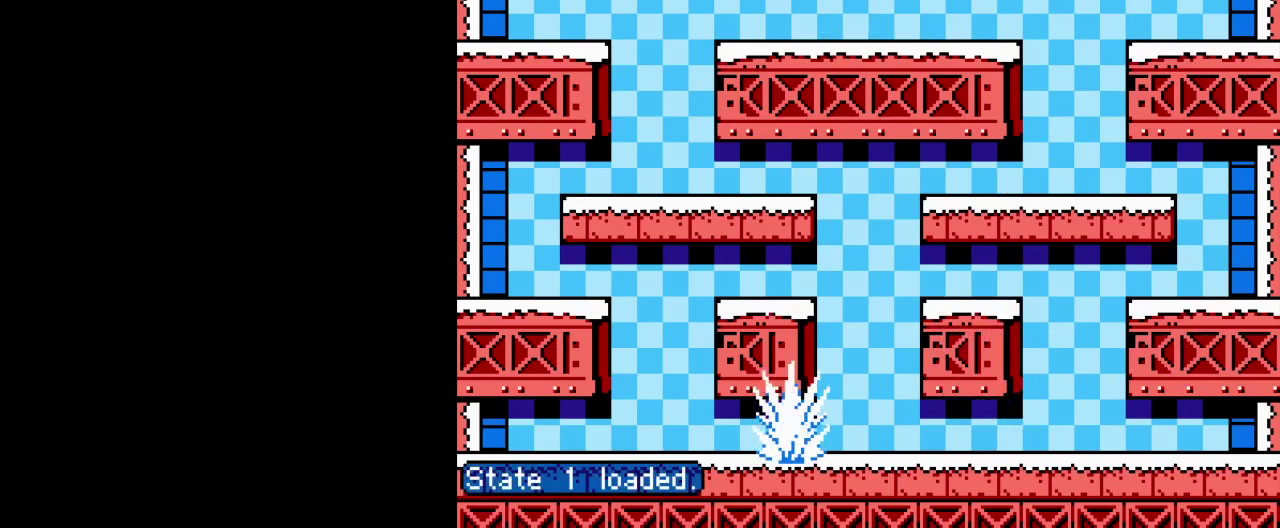
{"buttons": ["B"], "events": [[217, "B", "down"], [350, "B", "up"], [417, "B", "down"]]}
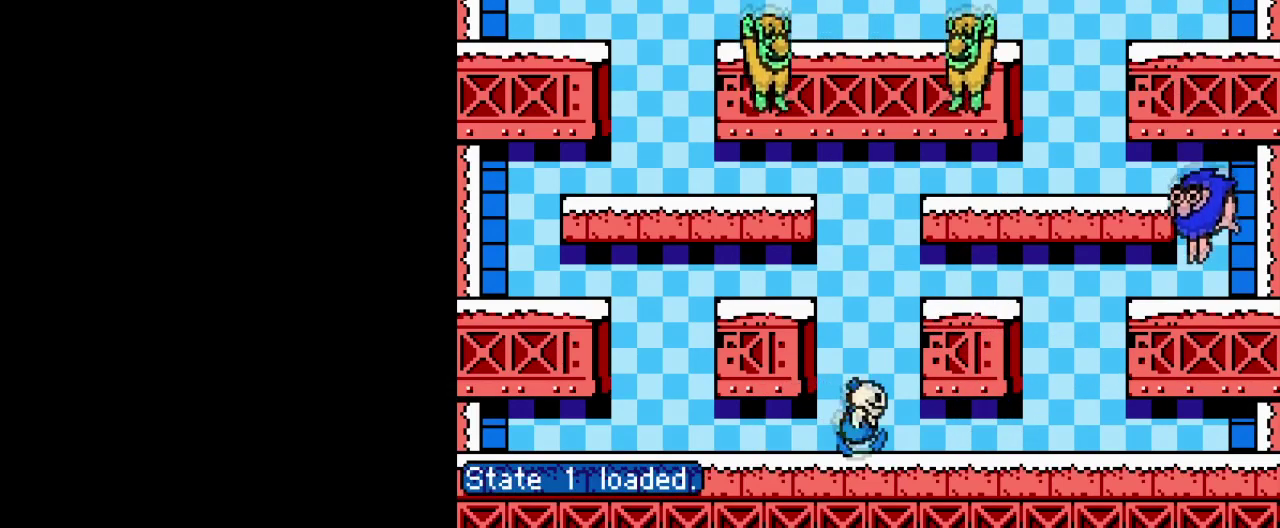
{"buttons": ["B"], "events": [[34, "B", "up"], [117, "B", "down"], [234, "B", "up"], [301, "B", "down"], [417, "B", "up"], [501, "B", "down"]]}
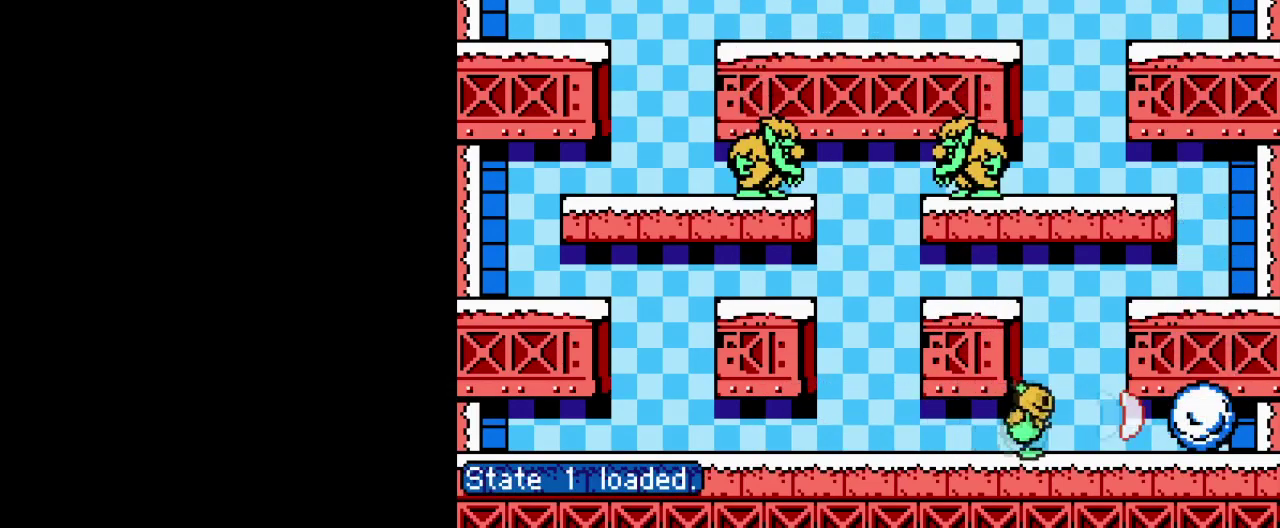
{"buttons": ["A"], "events": [[100, "B", "up"], [300, "A", "down"]]}
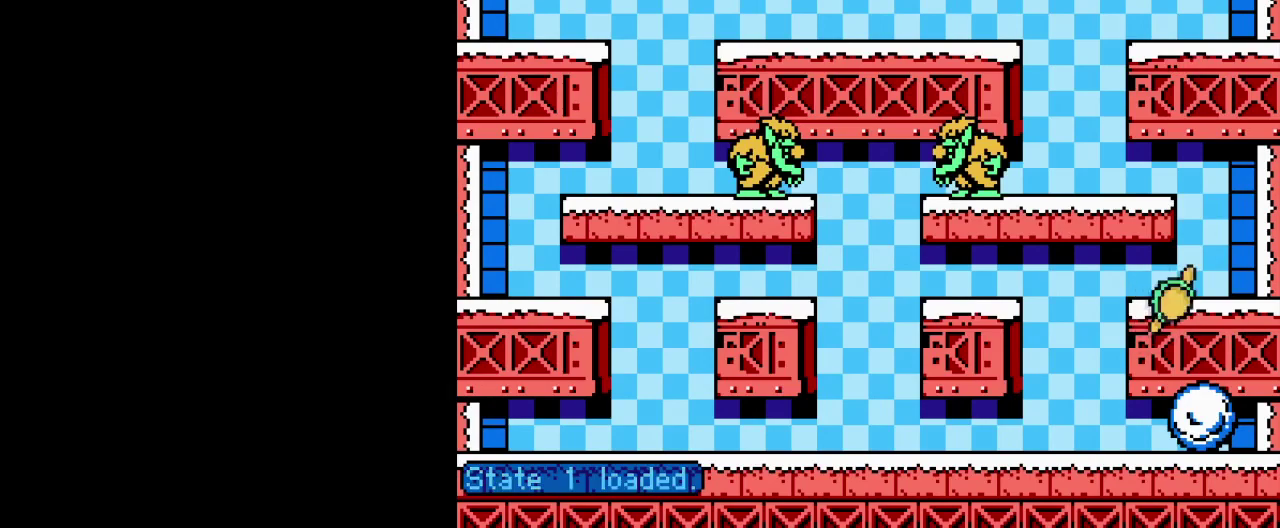
{"buttons": [], "events": [[67, "A", "up"]]}
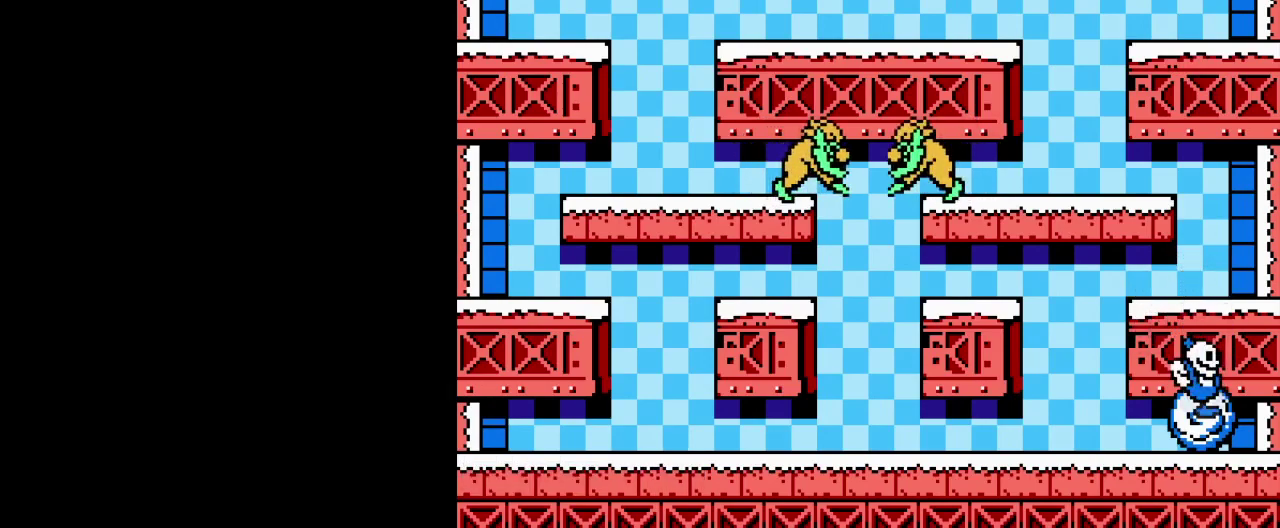
{"buttons": ["A"], "events": [[66, "B", "down"], [83, "A", "down"], [267, "A", "up"], [283, "B", "up"], [484, "A", "down"]]}
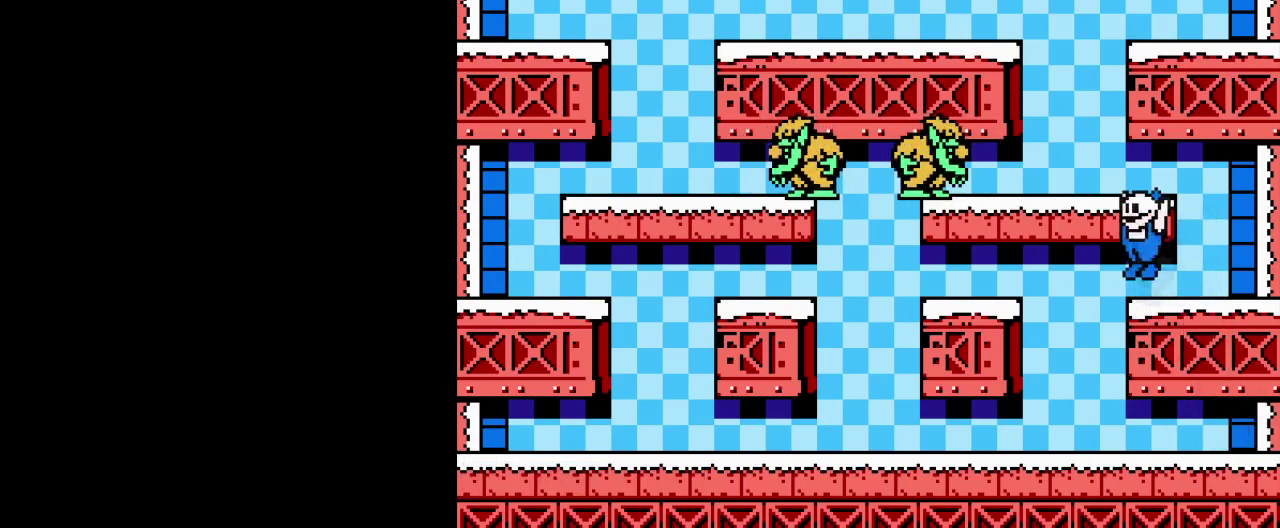
{"buttons": [], "events": [[17, "B", "down"], [134, "A", "up"], [150, "B", "up"], [234, "B", "down"], [301, "B", "up"], [417, "B", "down"], [501, "B", "up"]]}
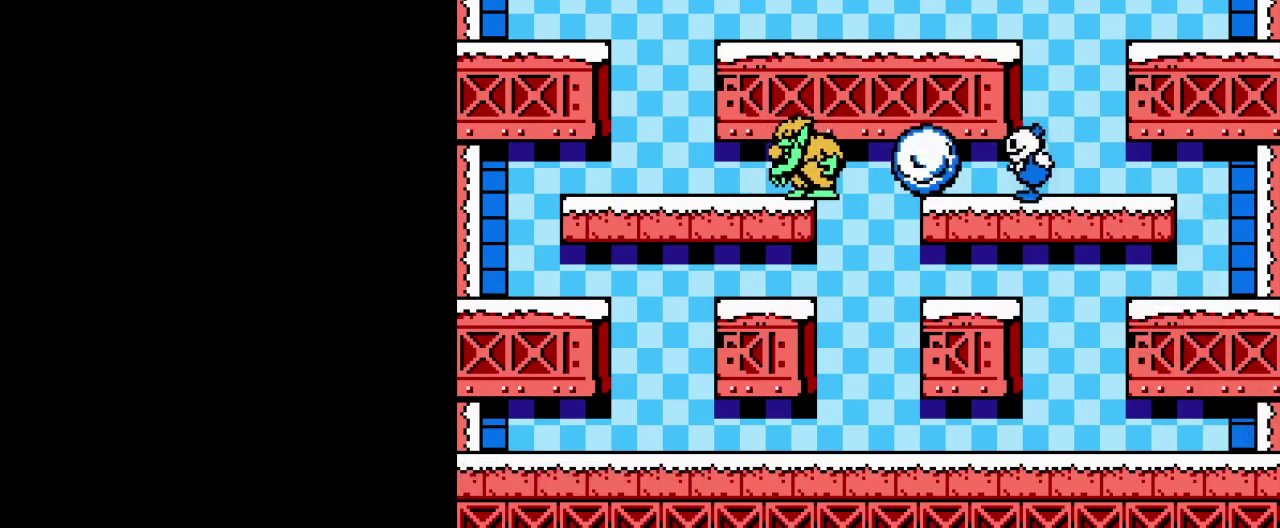
{"buttons": ["B"], "events": [[100, "B", "down"], [200, "B", "up"], [300, "B", "down"], [383, "B", "up"], [467, "B", "down"]]}
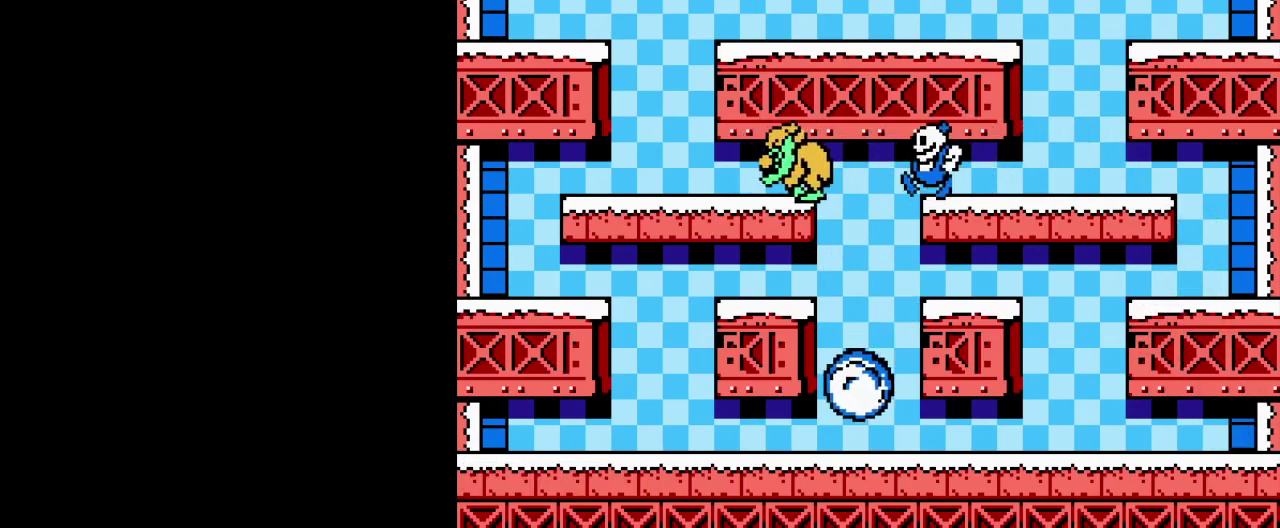
{"buttons": [], "events": [[50, "B", "up"], [134, "B", "down"], [217, "B", "up"]]}
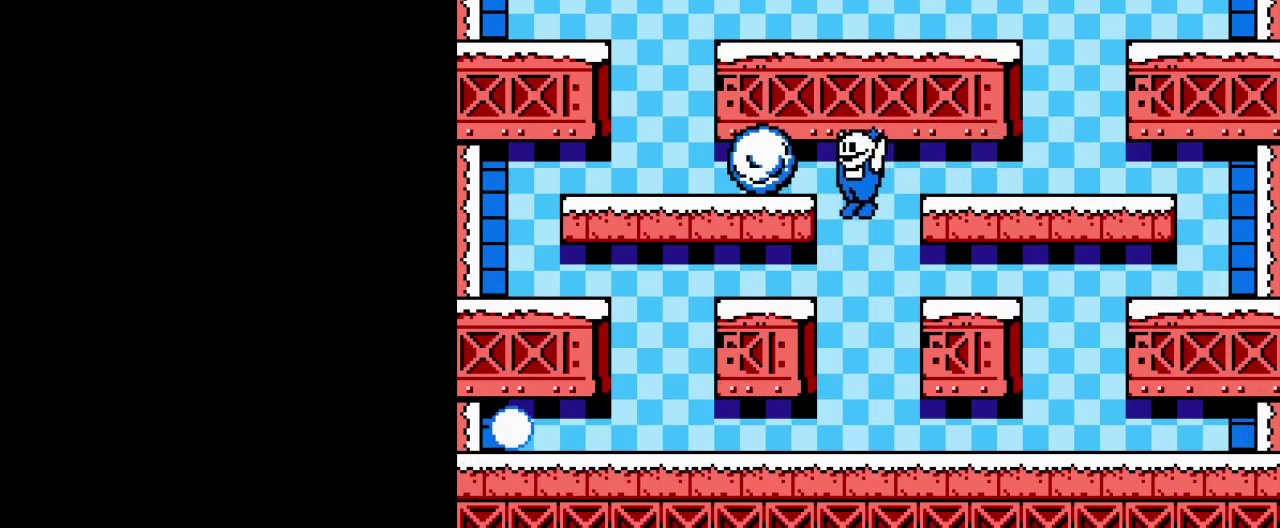
{"buttons": ["A"], "events": [[500, "A", "down"]]}
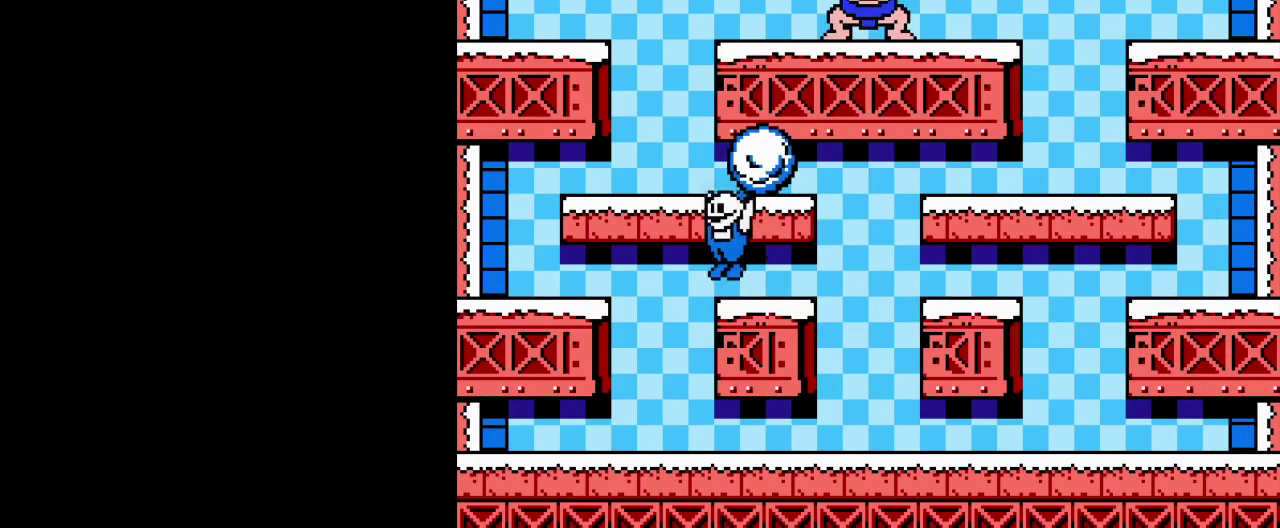
{"buttons": ["B"], "events": [[200, "A", "up"], [401, "B", "down"]]}
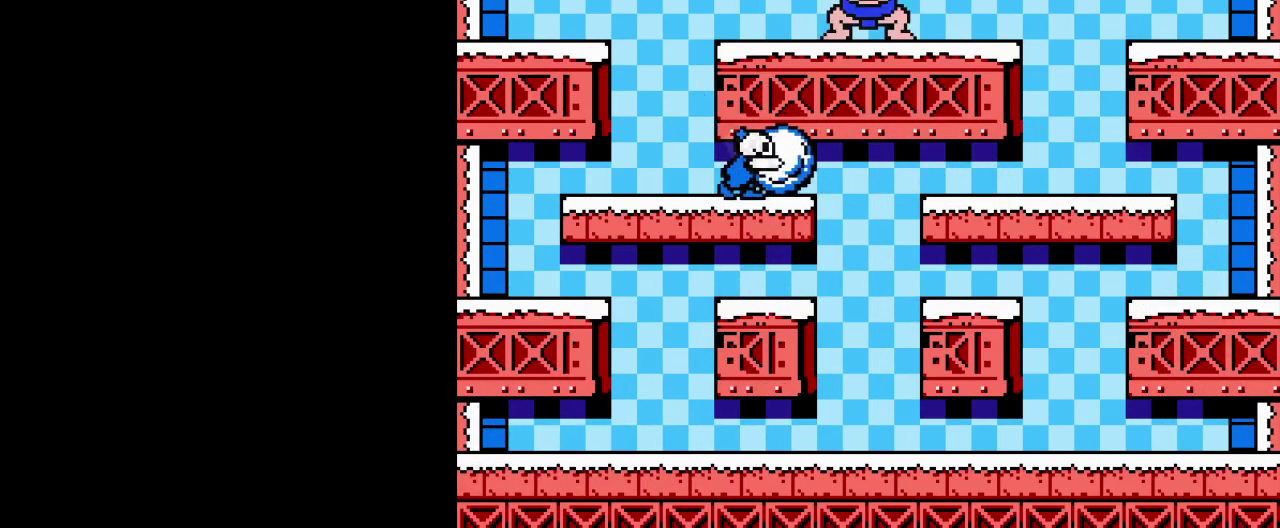
{"buttons": [], "events": [[50, "B", "up"], [267, "B", "down"], [400, "B", "up"]]}
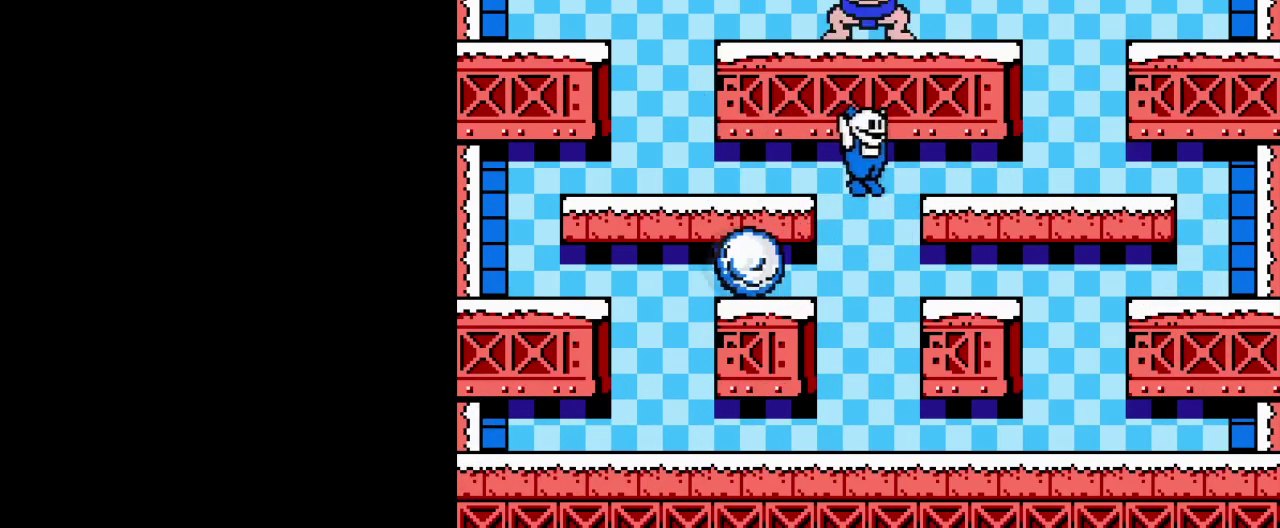
{"buttons": [], "events": []}
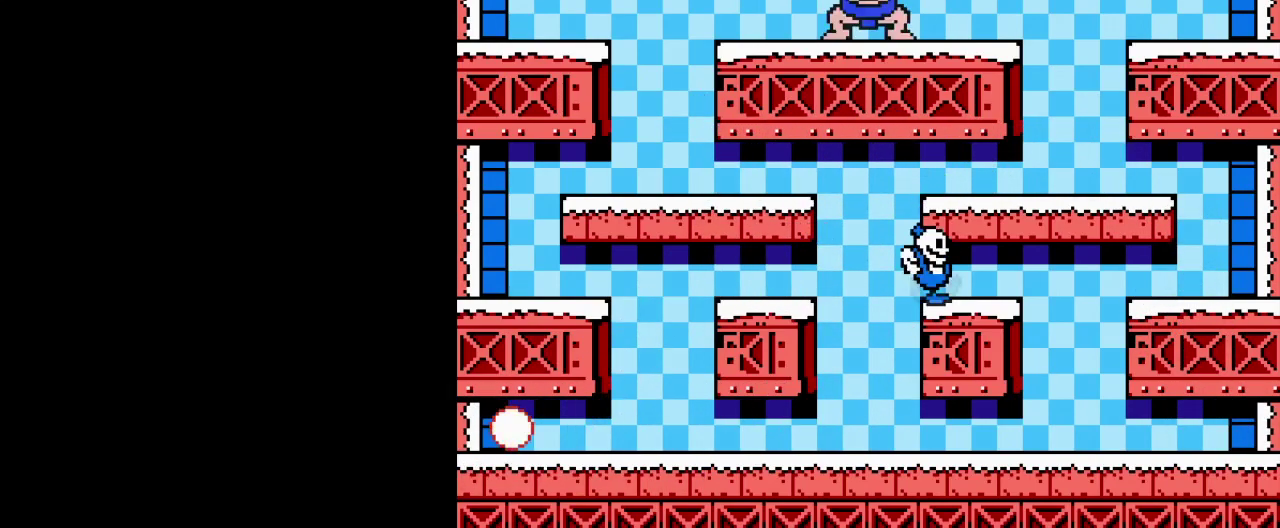
{"buttons": [], "events": []}
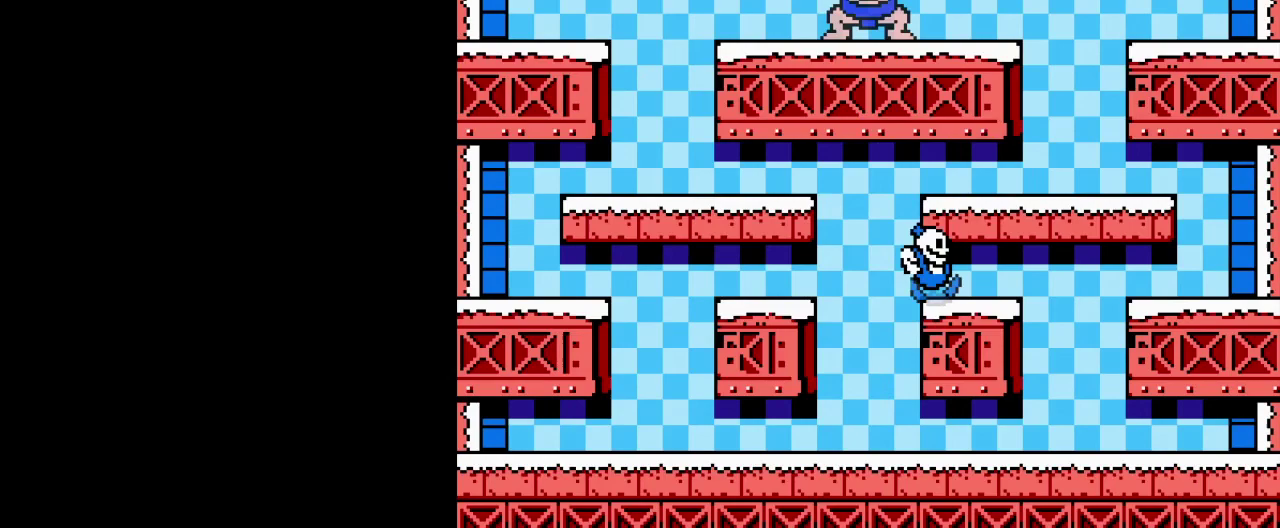
{"buttons": [], "events": []}
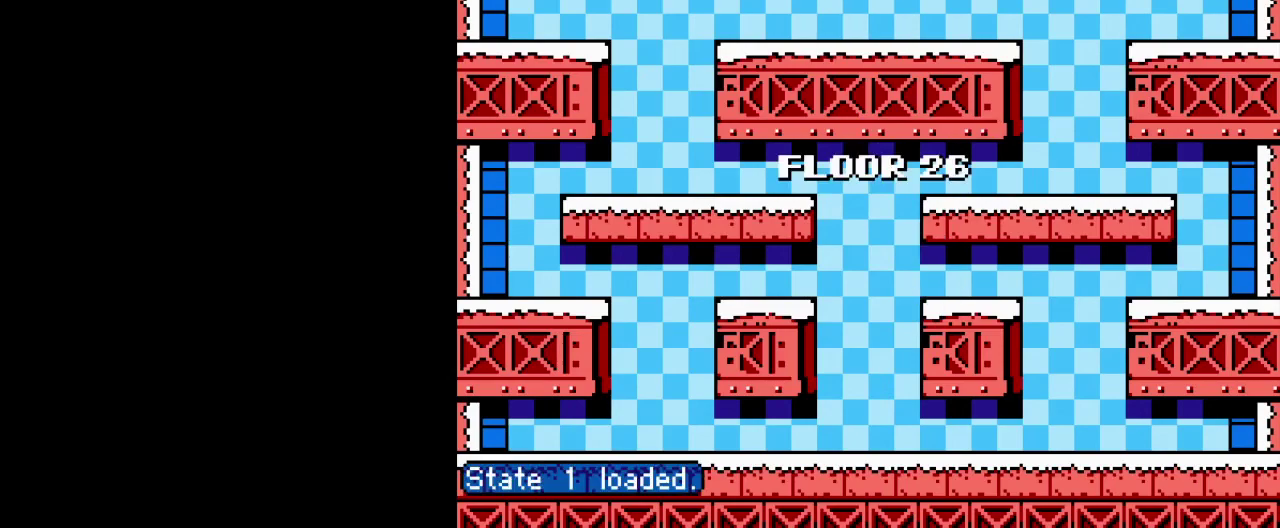
{"buttons": [], "events": []}
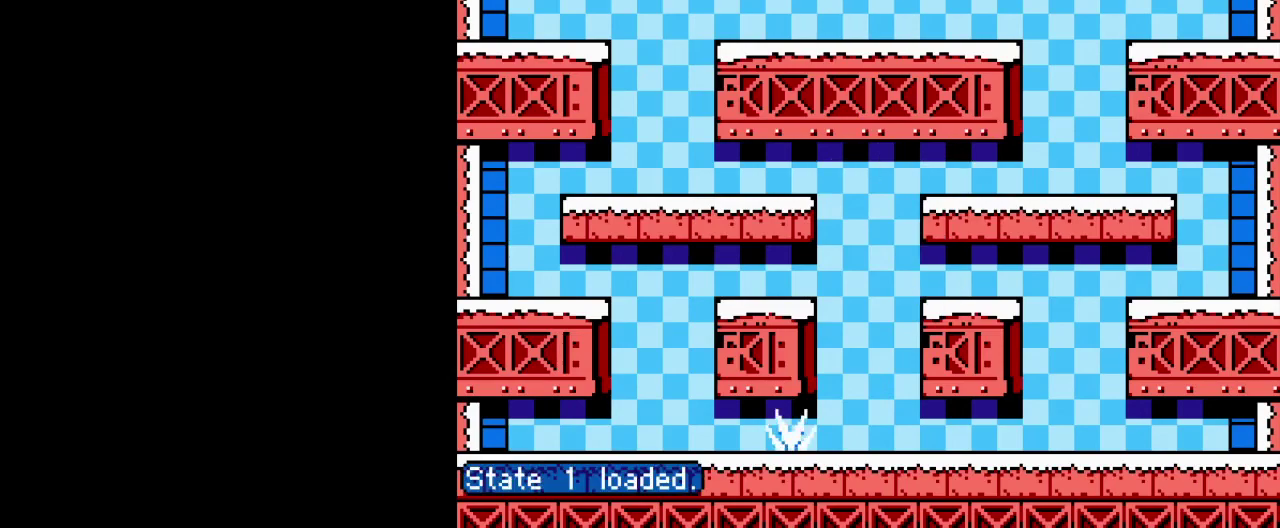
{"buttons": [], "events": []}
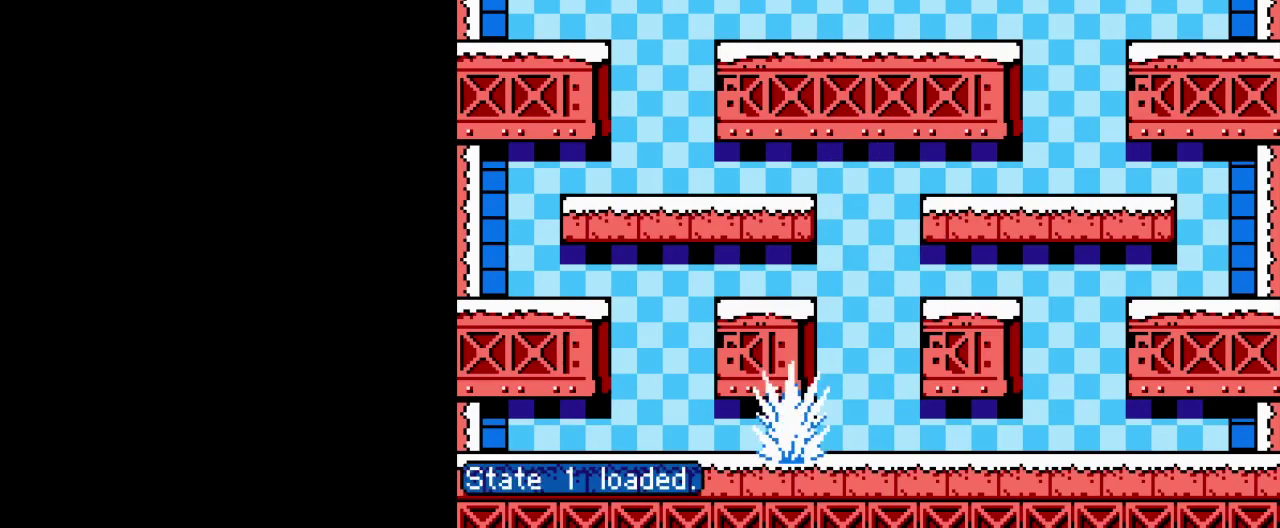
{"buttons": [], "events": [[367, "B", "down"], [500, "B", "up"]]}
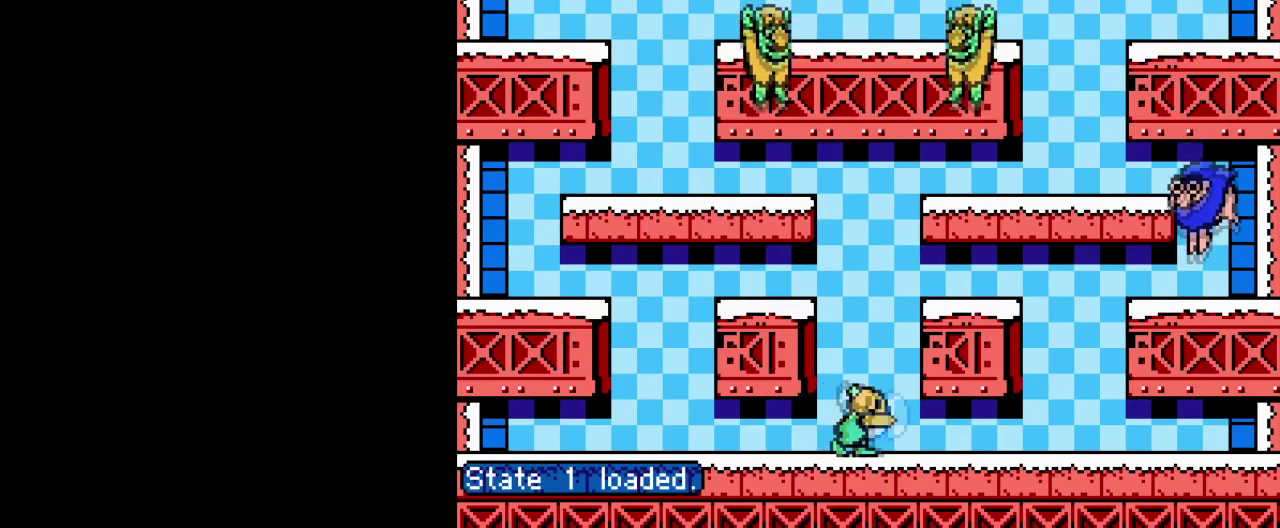
{"buttons": ["B"], "events": [[84, "B", "down"], [200, "B", "up"], [267, "B", "down"], [384, "B", "up"], [451, "B", "down"]]}
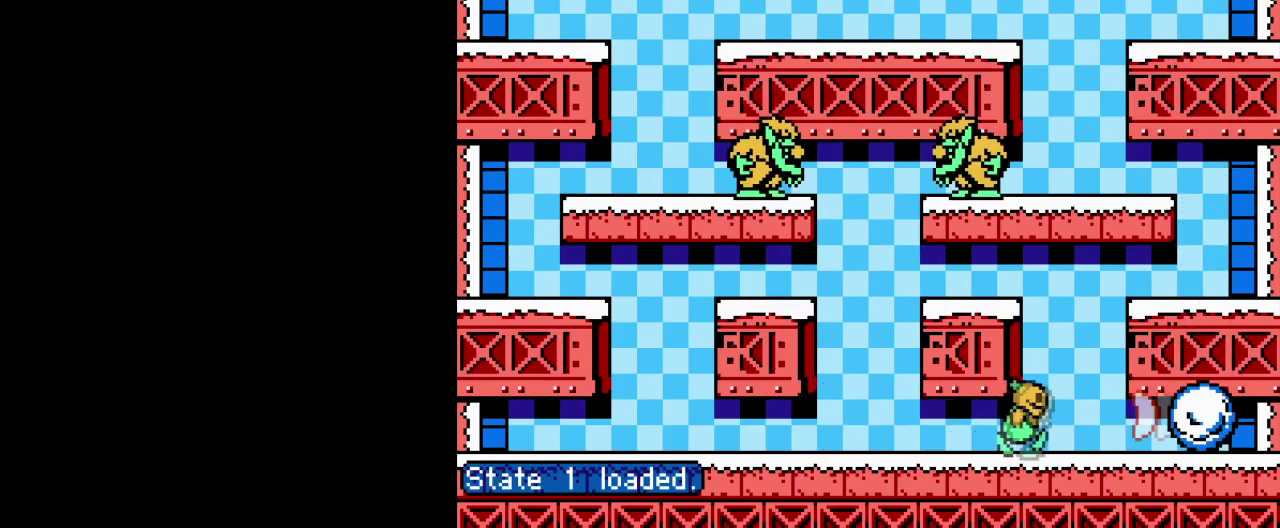
{"buttons": ["A"], "events": [[67, "B", "up"], [333, "A", "down"]]}